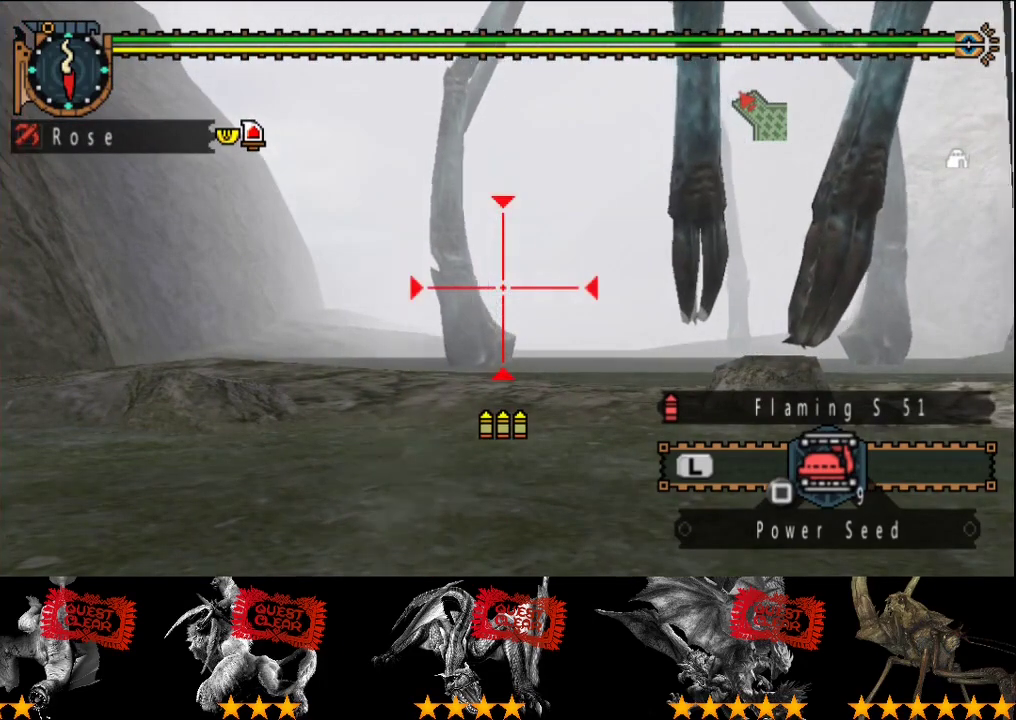
Gameplay with a controller (PlayStation layout); each line is a JSON object with the inputs held at the frame after it. "events" lists button and stick changes between this image and that frame as [ms after this image, input, new state], when the widget could be followed in between. This overlay highlights the sticks when they move; stick clicks (L3 R3) are not distinguishable. Not read: L3 R3.
{"buttons": [], "left_stick": "center", "right_stick": "center", "events": []}
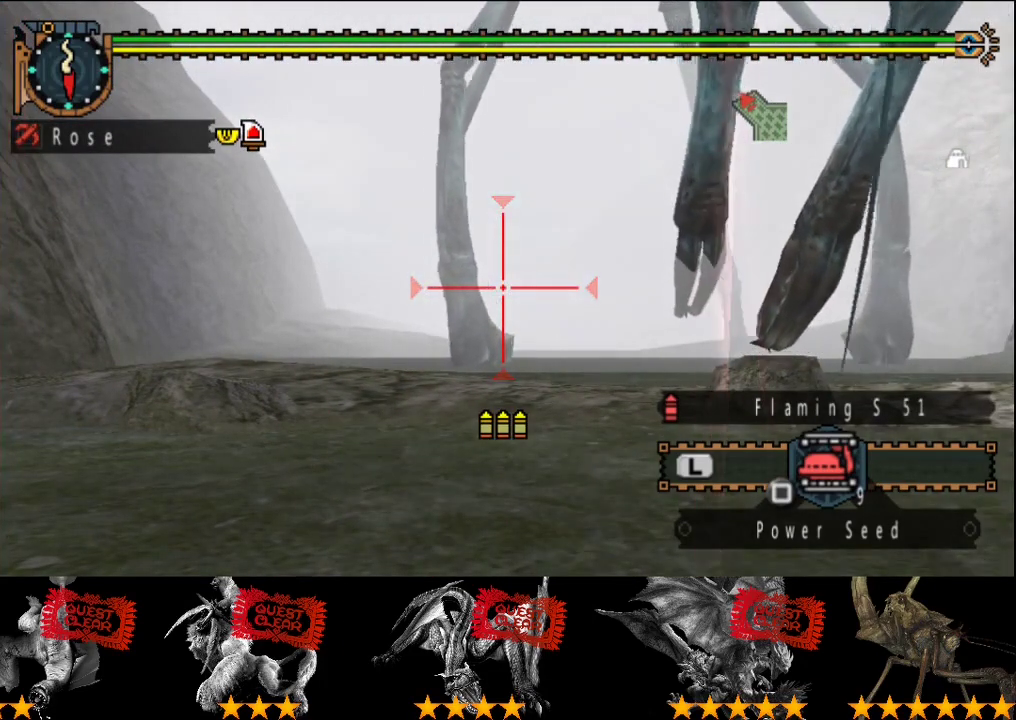
{"buttons": [], "left_stick": "center", "right_stick": "center", "events": [[267, "left_stick", "right"], [400, "left_stick", "center"]]}
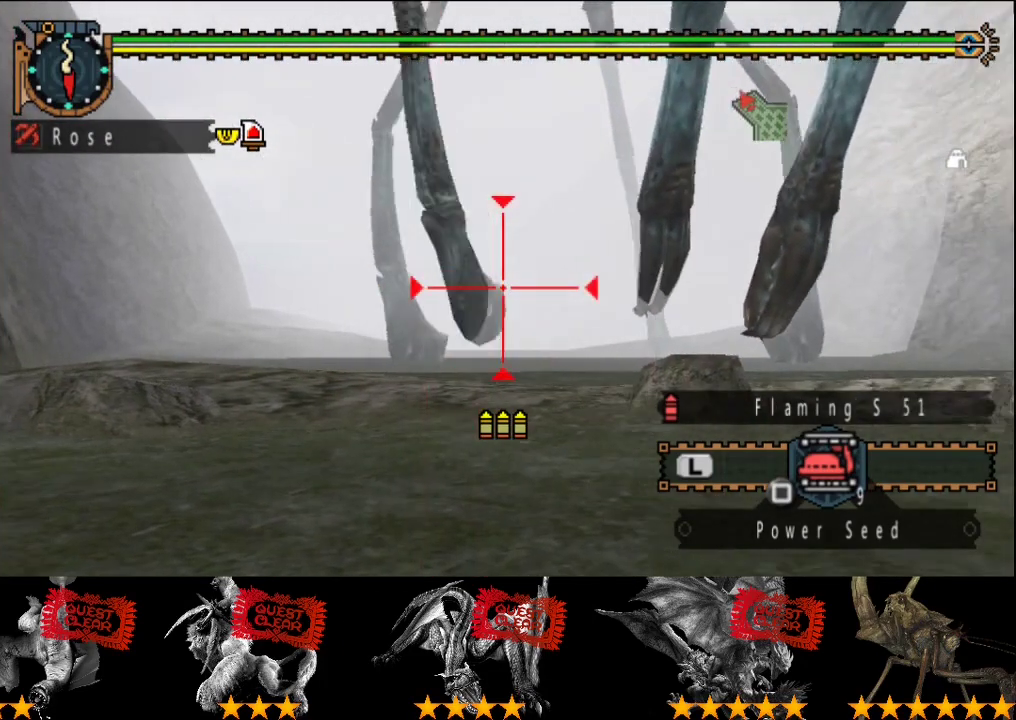
{"buttons": ["CIRCLE"], "left_stick": "center", "right_stick": "center", "events": [[350, "CIRCLE", "down"], [417, "CIRCLE", "up"], [483, "CIRCLE", "down"]]}
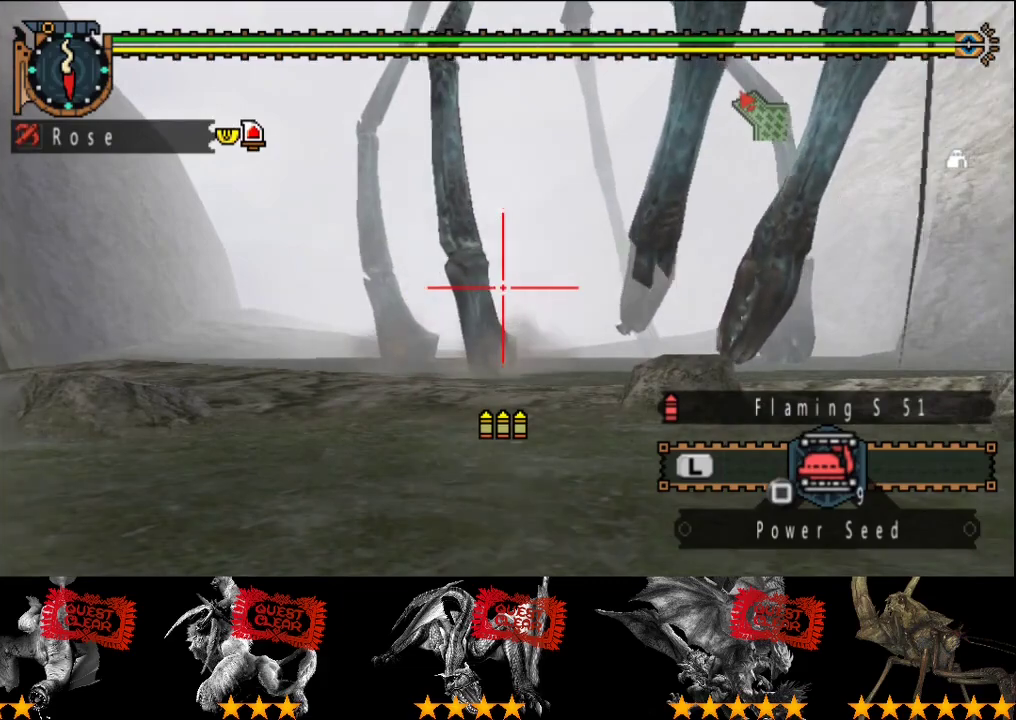
{"buttons": [], "left_stick": "center", "right_stick": "center", "events": [[50, "CIRCLE", "up"], [217, "CIRCLE", "down"], [383, "CIRCLE", "up"]]}
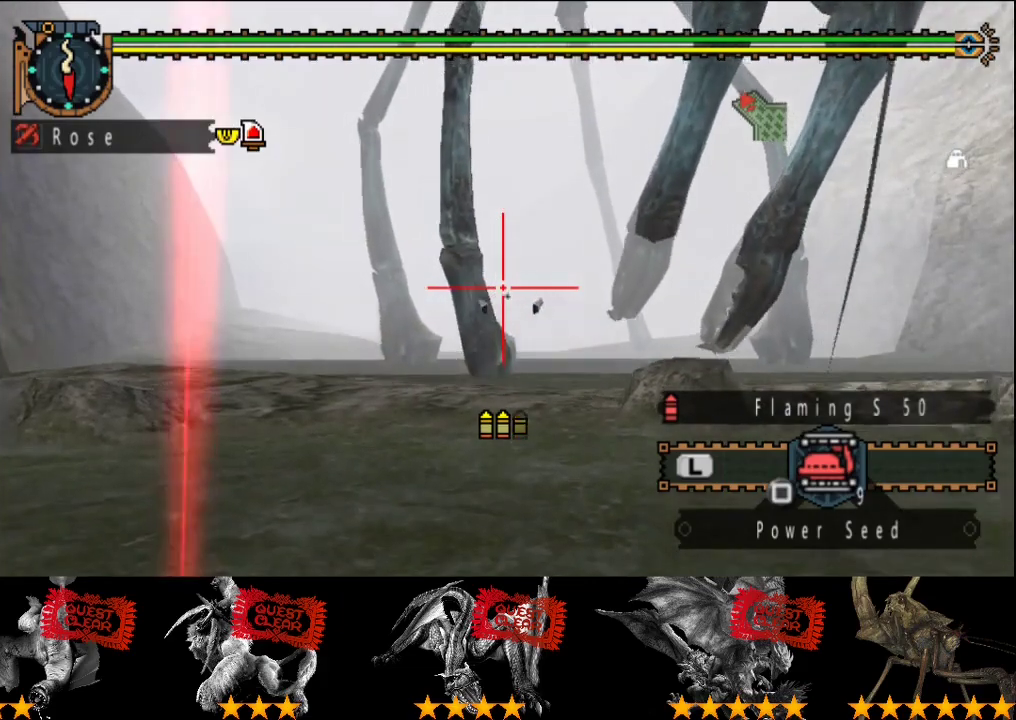
{"buttons": ["CIRCLE"], "left_stick": "center", "right_stick": "center", "events": [[350, "CIRCLE", "down"], [350, "left_stick", "left"], [417, "CIRCLE", "up"], [417, "left_stick", "center"], [467, "CIRCLE", "down"]]}
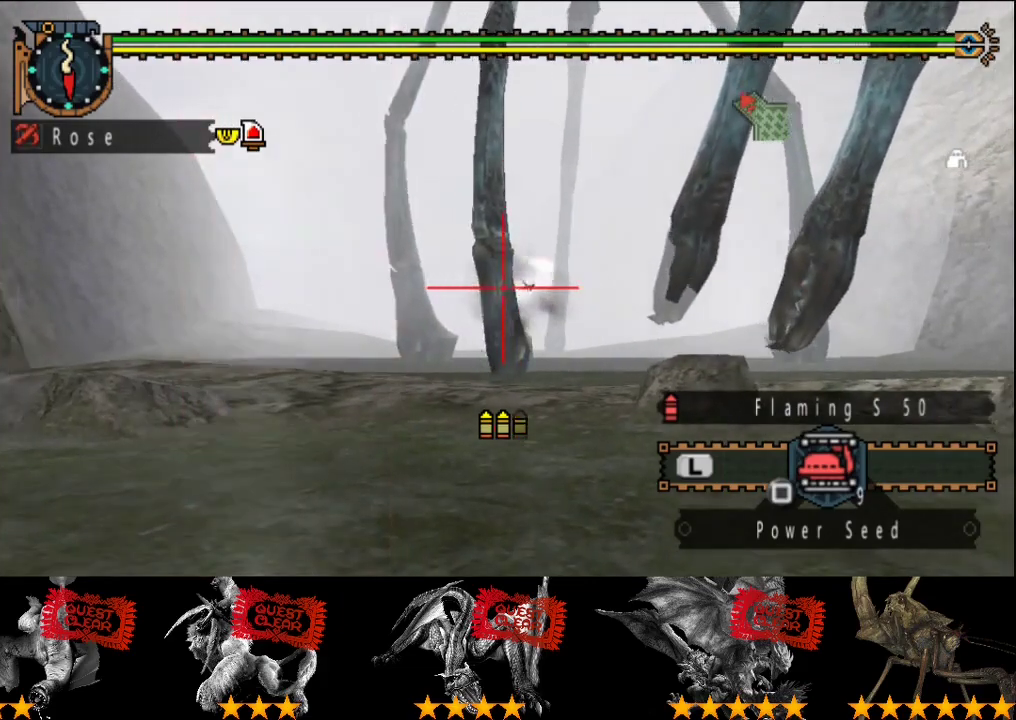
{"buttons": [], "left_stick": "center", "right_stick": "center", "events": [[133, "CIRCLE", "up"], [200, "CIRCLE", "down"], [267, "CIRCLE", "up"]]}
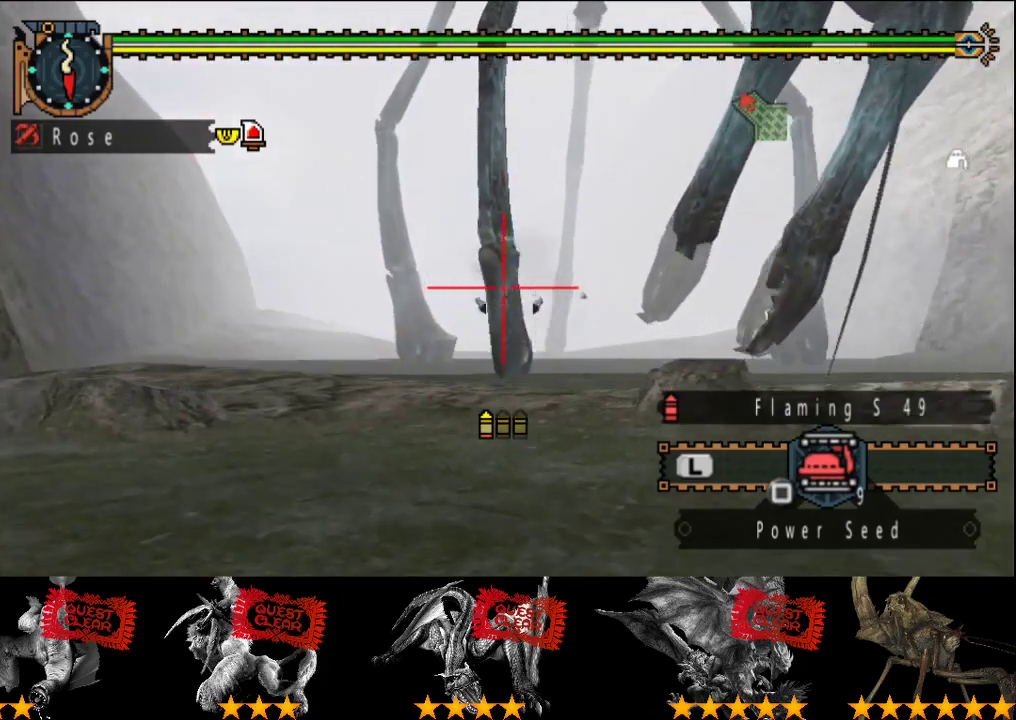
{"buttons": [], "left_stick": "right", "right_stick": "center", "events": [[100, "CIRCLE", "down"], [300, "CIRCLE", "up"], [367, "CIRCLE", "down"], [433, "left_stick", "right"], [500, "CIRCLE", "up"]]}
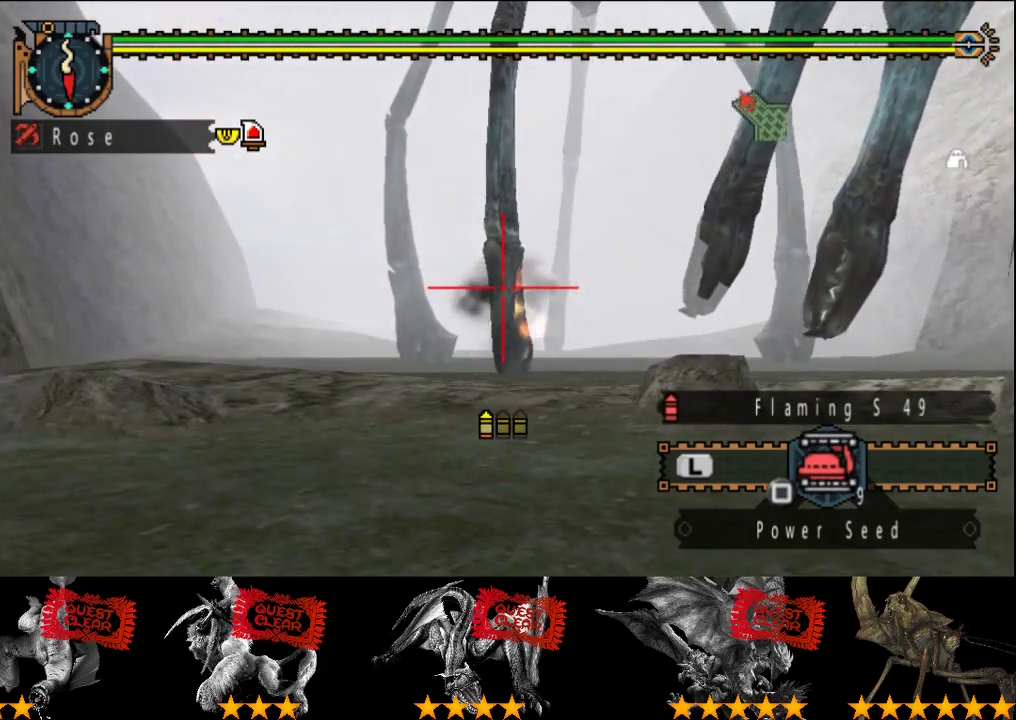
{"buttons": [], "left_stick": "center", "right_stick": "center", "events": [[33, "CIRCLE", "down"], [33, "left_stick", "center"], [233, "CIRCLE", "up"]]}
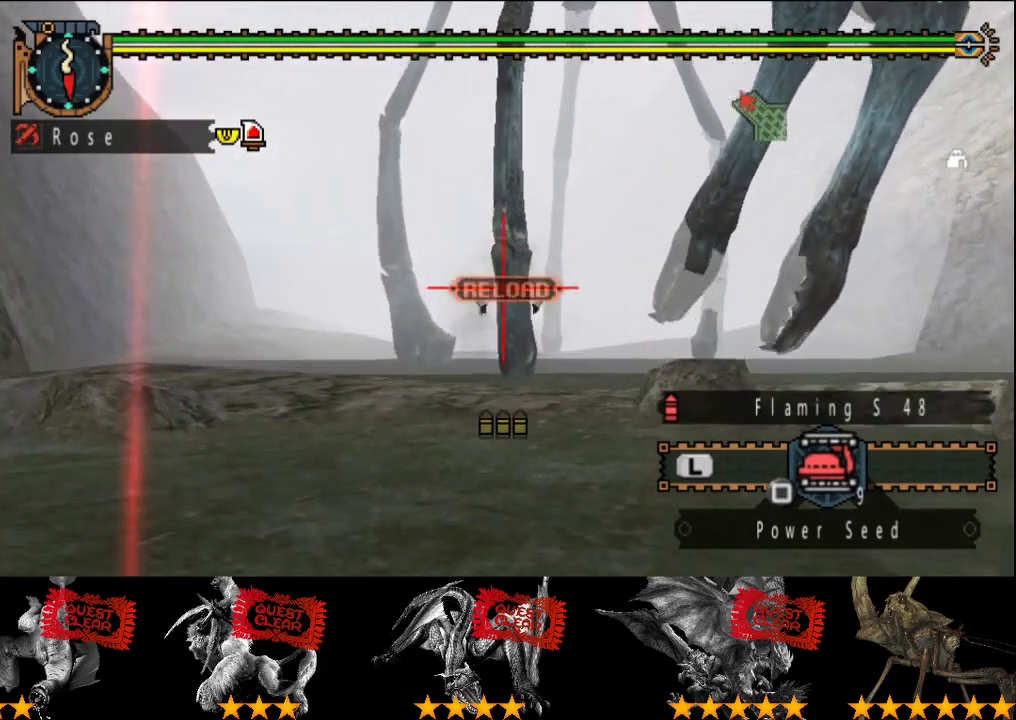
{"buttons": ["TRIANGLE"], "left_stick": "center", "right_stick": "center", "events": [[283, "left_stick", "right"], [350, "TRIANGLE", "down"], [417, "TRIANGLE", "up"], [417, "left_stick", "center"], [483, "TRIANGLE", "down"]]}
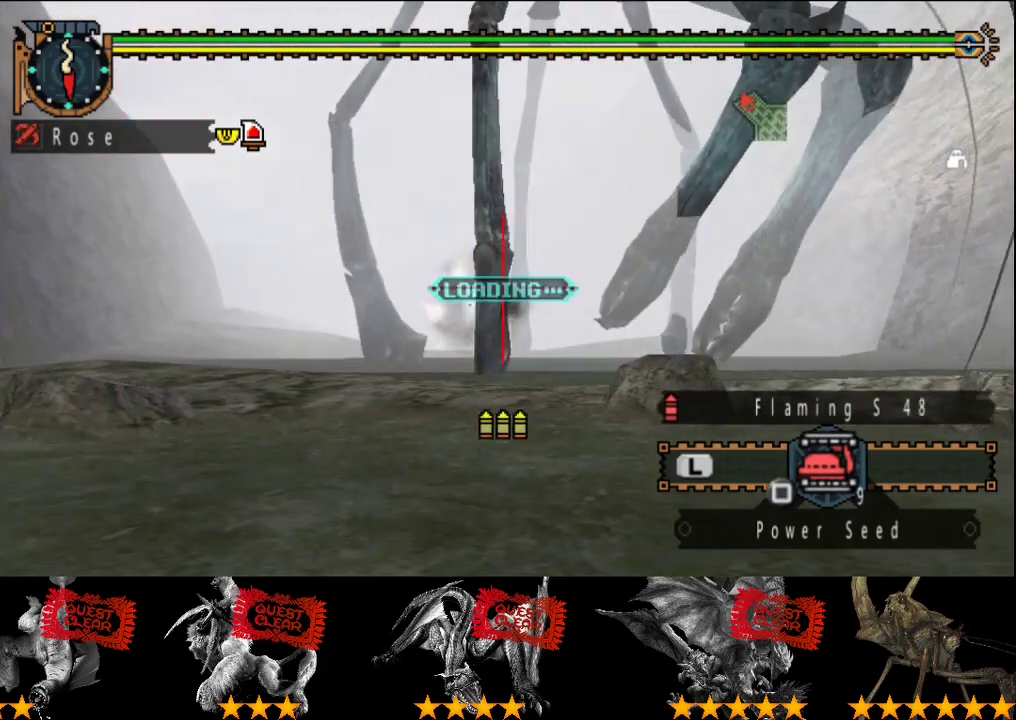
{"buttons": [], "left_stick": "center", "right_stick": "center", "events": [[50, "TRIANGLE", "up"]]}
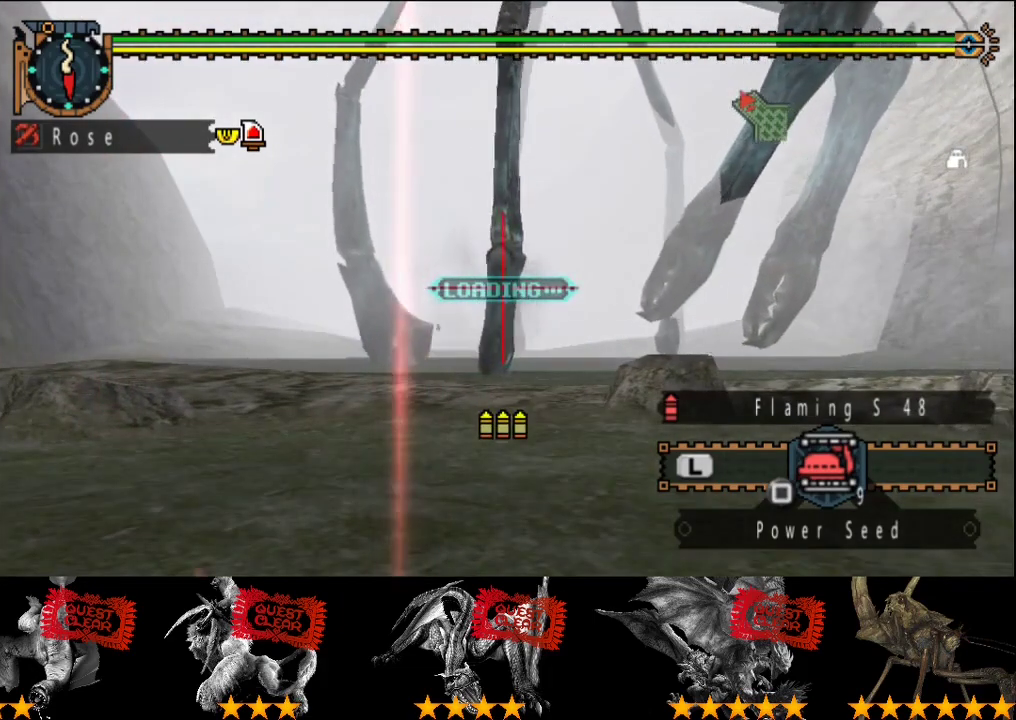
{"buttons": [], "left_stick": "center", "right_stick": "center", "events": [[267, "CIRCLE", "down"], [333, "CIRCLE", "up"], [433, "CIRCLE", "down"], [500, "CIRCLE", "up"]]}
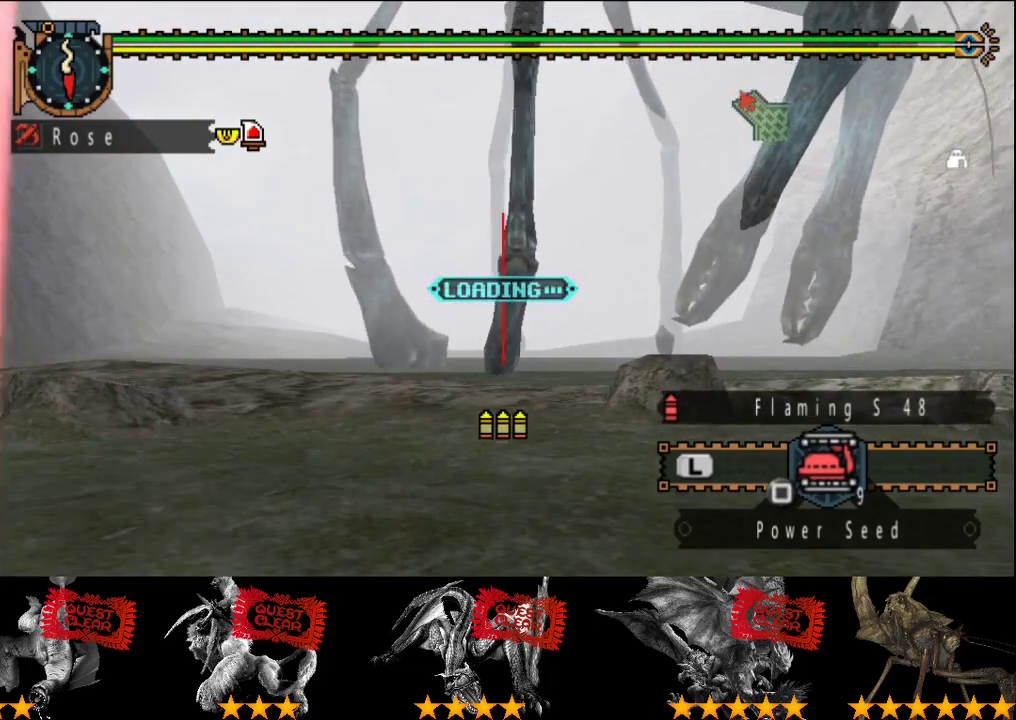
{"buttons": [], "left_stick": "center", "right_stick": "center", "events": [[200, "CIRCLE", "down"], [267, "CIRCLE", "up"]]}
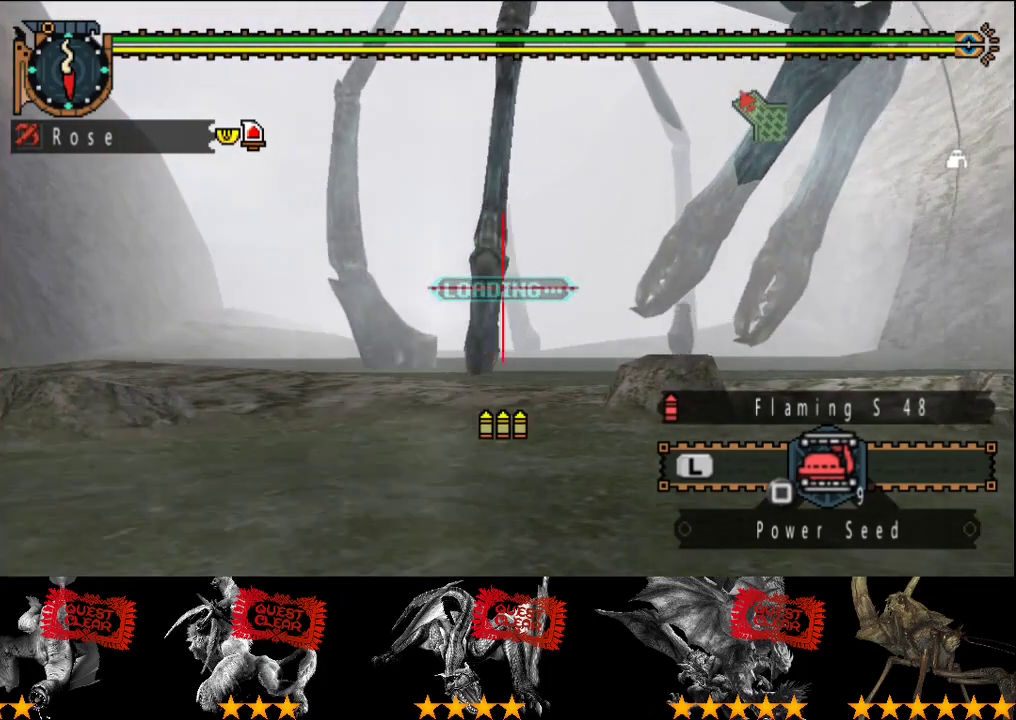
{"buttons": [], "left_stick": "center", "right_stick": "center", "events": []}
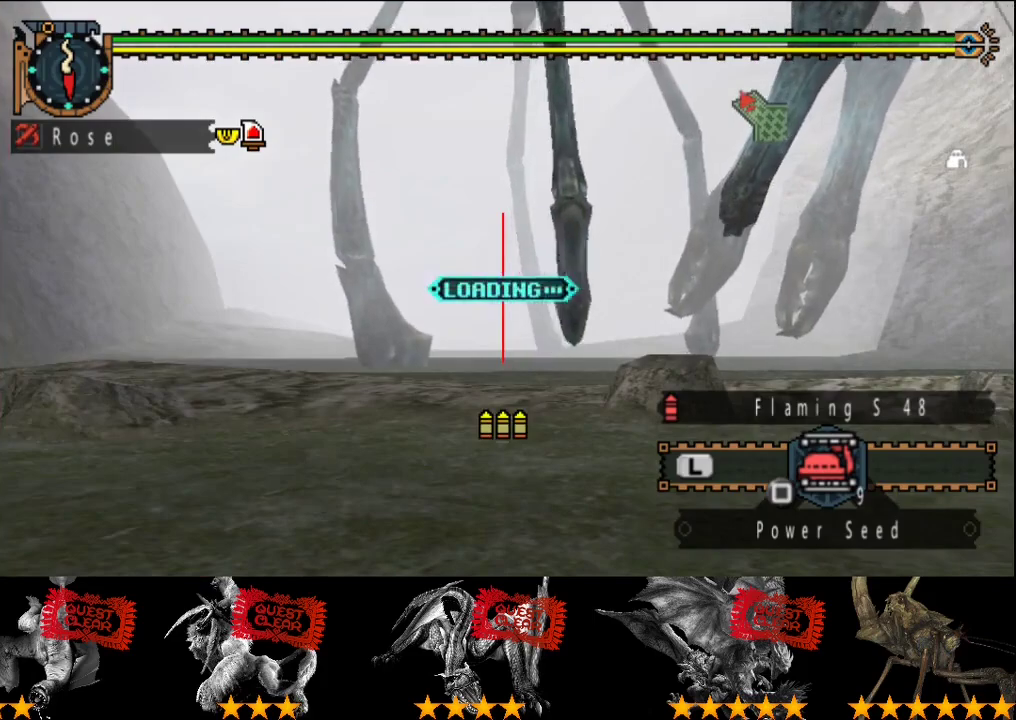
{"buttons": [], "left_stick": "center", "right_stick": "center", "events": [[183, "left_stick", "right"], [250, "CIRCLE", "down"], [283, "left_stick", "center"], [450, "CIRCLE", "up"]]}
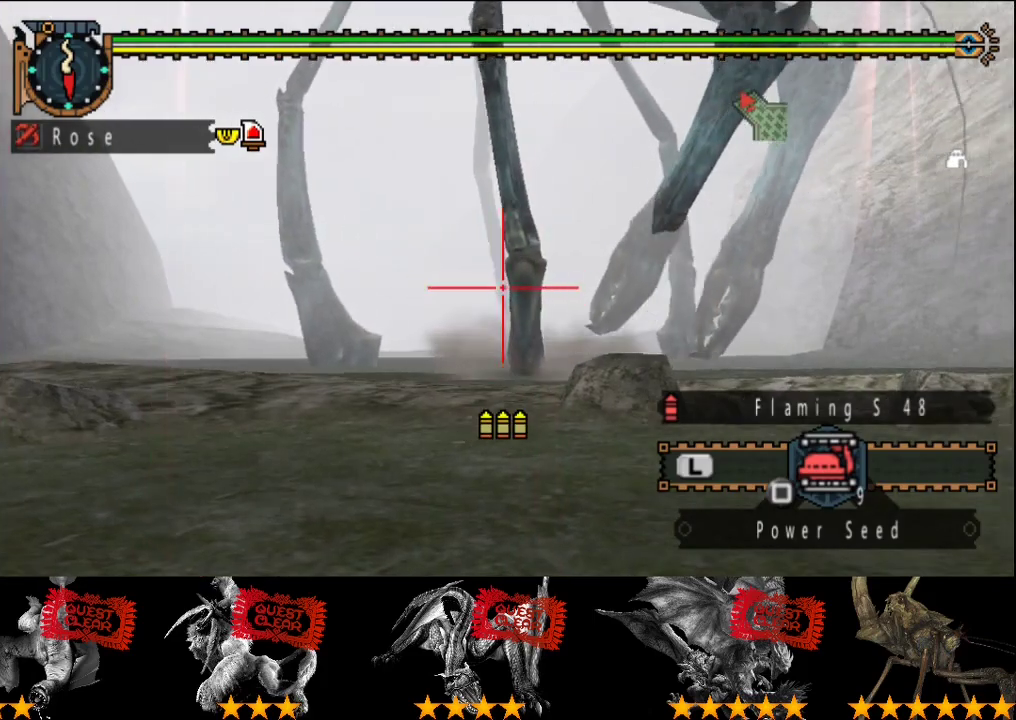
{"buttons": [], "left_stick": "center", "right_stick": "center", "events": [[17, "CIRCLE", "down"], [283, "CIRCLE", "up"]]}
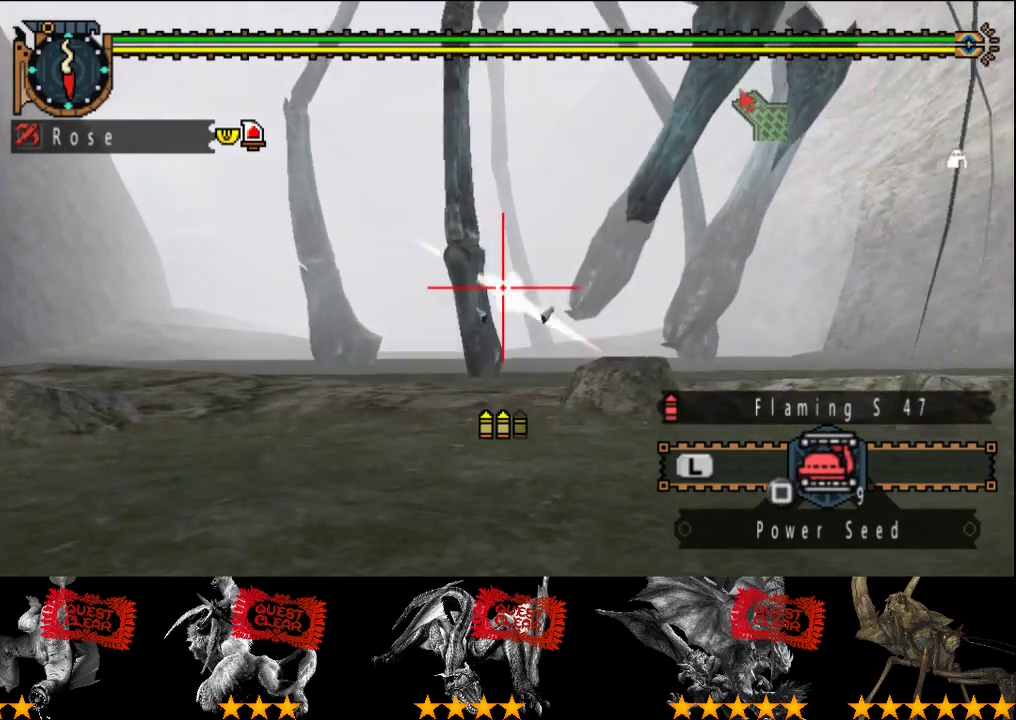
{"buttons": [], "left_stick": "center", "right_stick": "center", "events": [[200, "left_stick", "left"], [300, "CIRCLE", "down"], [333, "left_stick", "center"], [467, "CIRCLE", "up"]]}
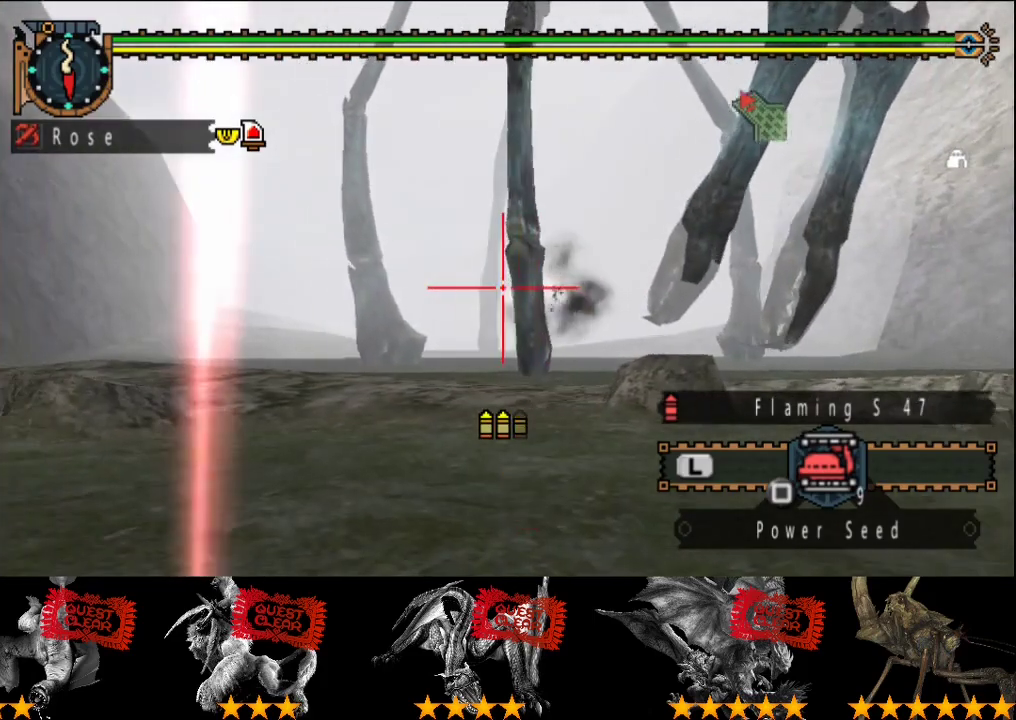
{"buttons": [], "left_stick": "center", "right_stick": "center", "events": []}
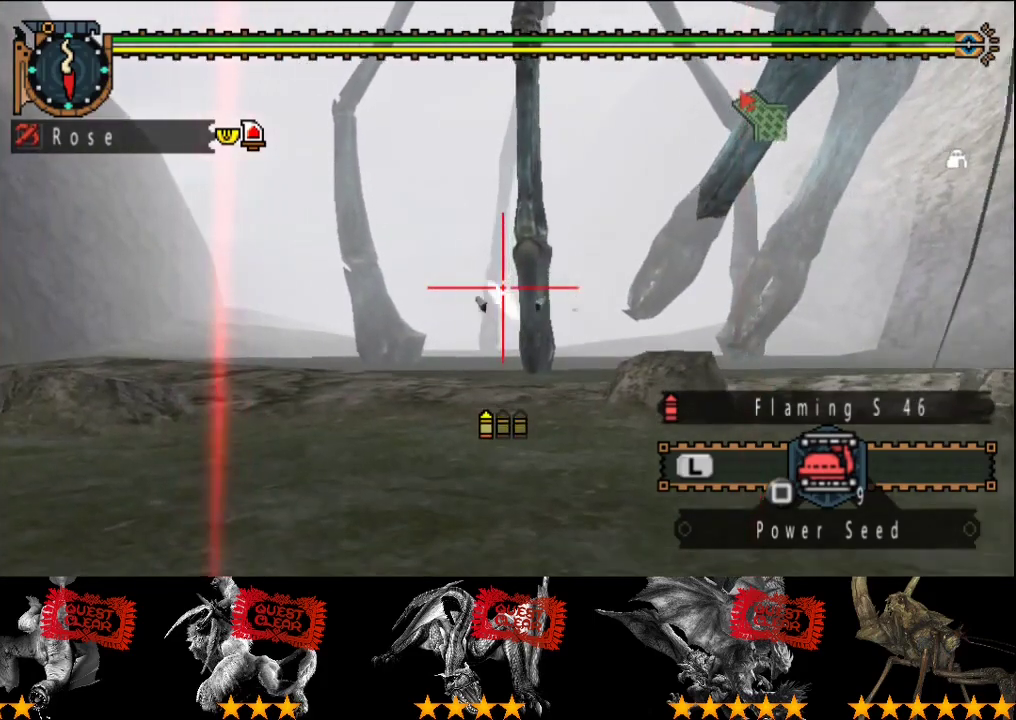
{"buttons": [], "left_stick": "center", "right_stick": "center", "events": [[167, "CIRCLE", "down"], [233, "CIRCLE", "up"], [283, "CIRCLE", "down"], [350, "CIRCLE", "up"], [433, "CIRCLE", "down"], [500, "CIRCLE", "up"]]}
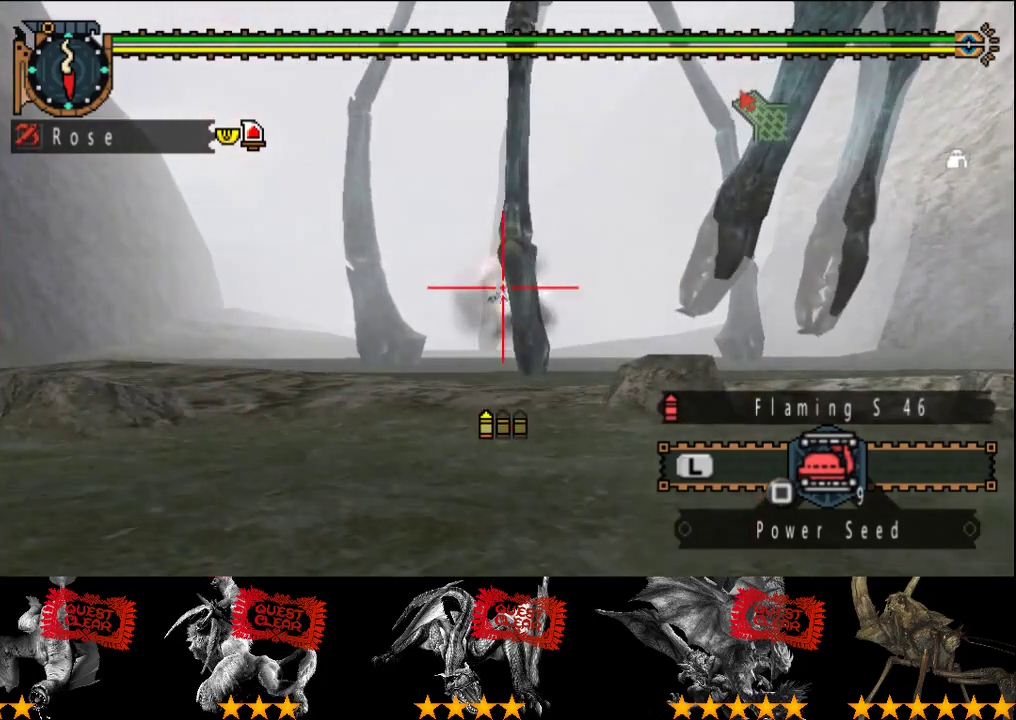
{"buttons": [], "left_stick": "center", "right_stick": "center", "events": [[50, "CIRCLE", "down"], [150, "CIRCLE", "up"]]}
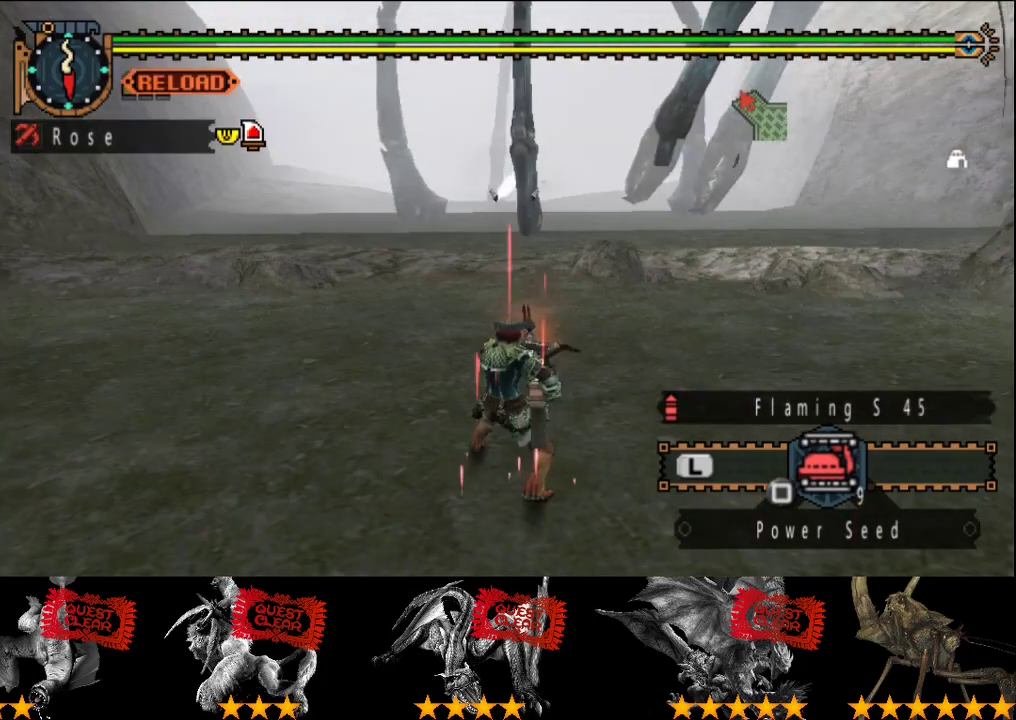
{"buttons": [], "left_stick": "up-left", "right_stick": "center", "events": [[83, "left_stick", "up-left"], [383, "SQUARE", "down"], [450, "SQUARE", "up"]]}
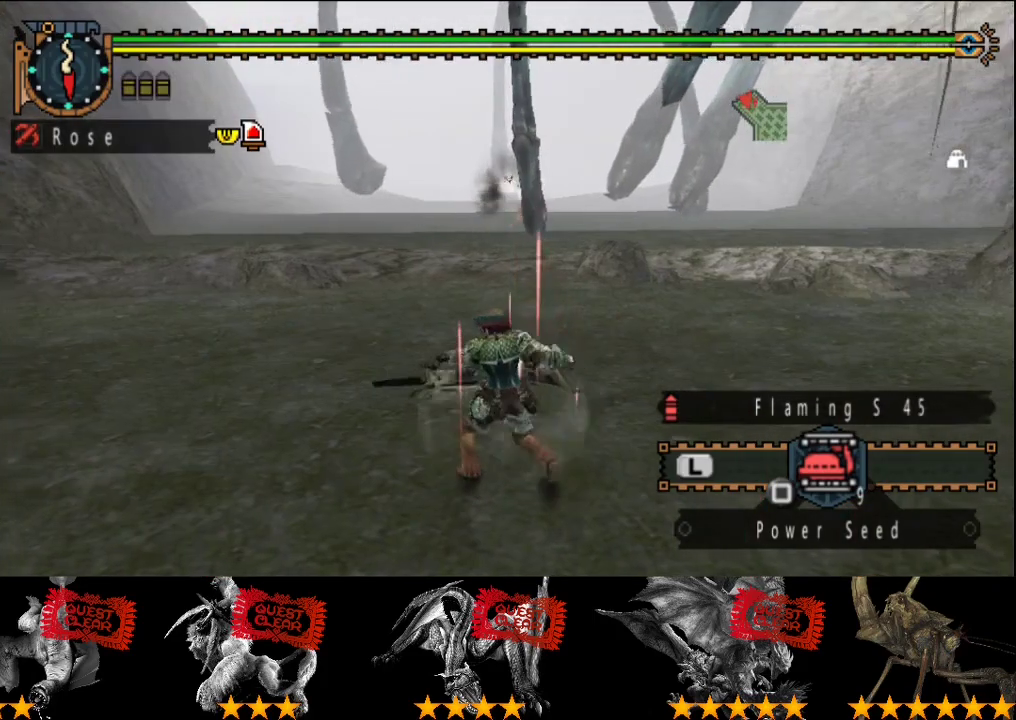
{"buttons": [], "left_stick": "up-left", "right_stick": "center", "events": [[183, "right_stick", "left"], [283, "right_stick", "center"]]}
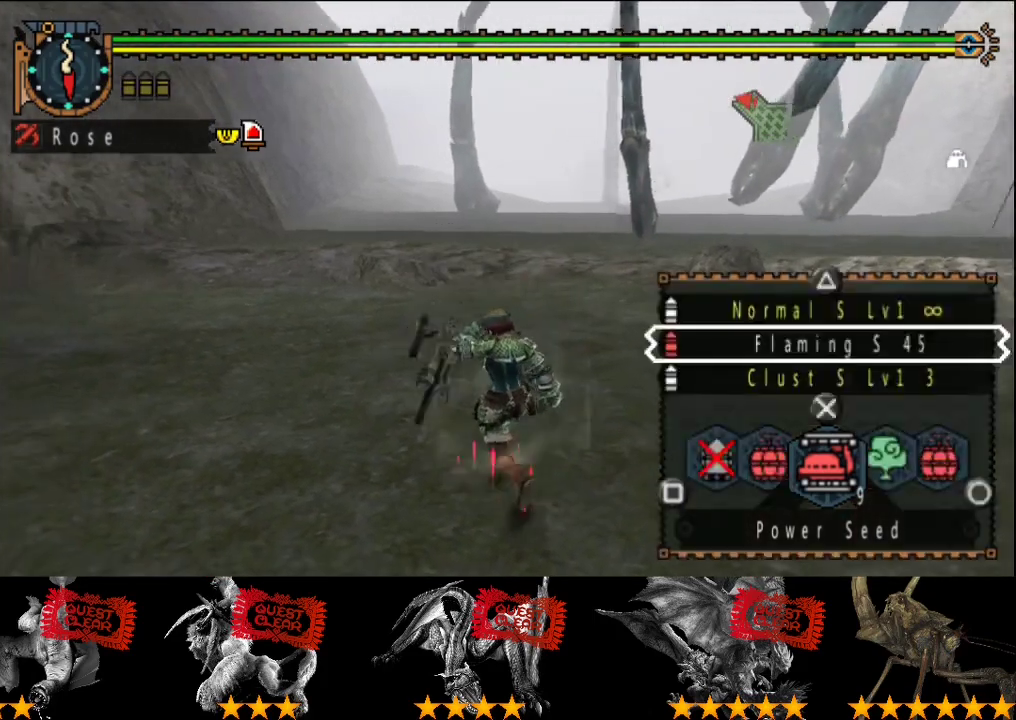
{"buttons": [], "left_stick": "up-left", "right_stick": "center", "events": [[417, "SQUARE", "down"], [483, "SQUARE", "up"]]}
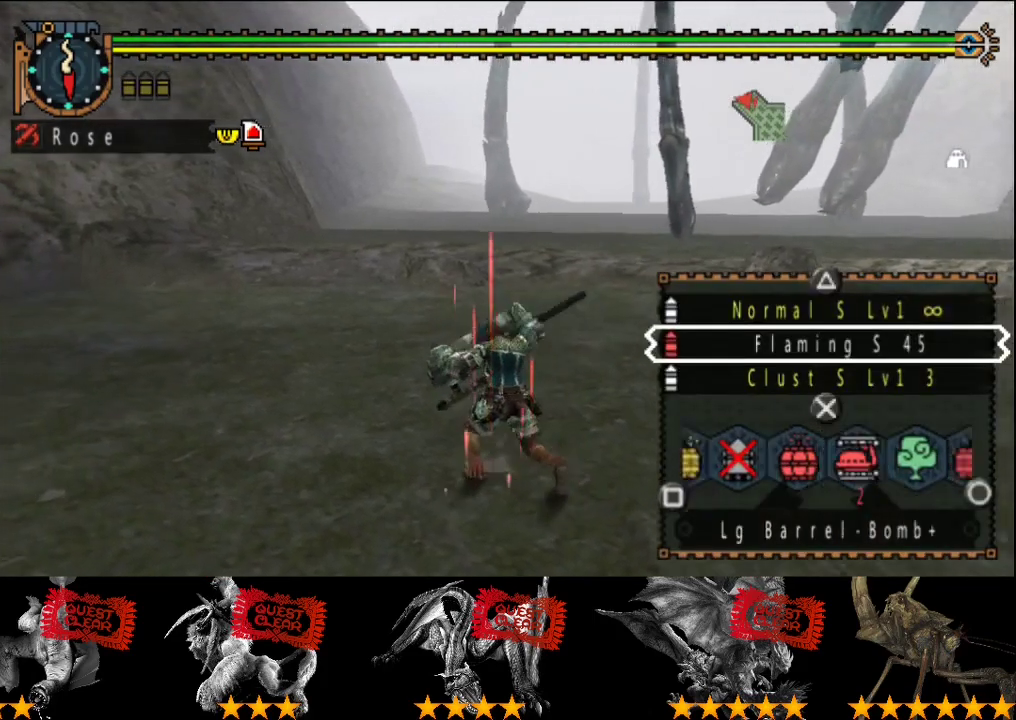
{"buttons": [], "left_stick": "up", "right_stick": "center", "events": [[117, "left_stick", "up"]]}
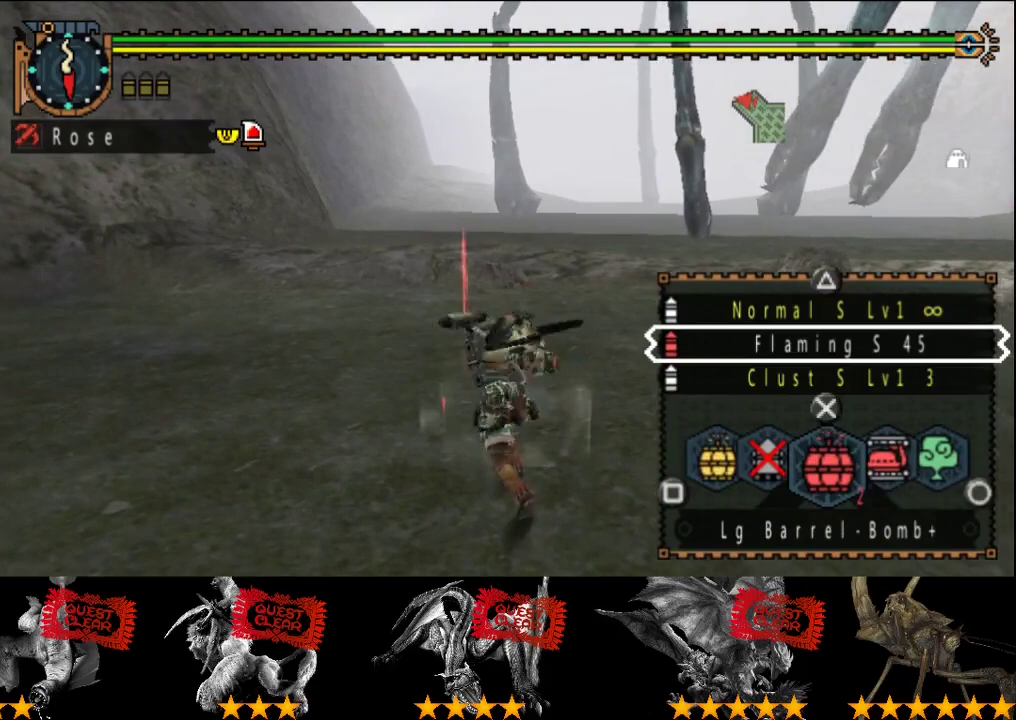
{"buttons": [], "left_stick": "up", "right_stick": "center", "events": [[433, "SQUARE", "down"], [500, "SQUARE", "up"]]}
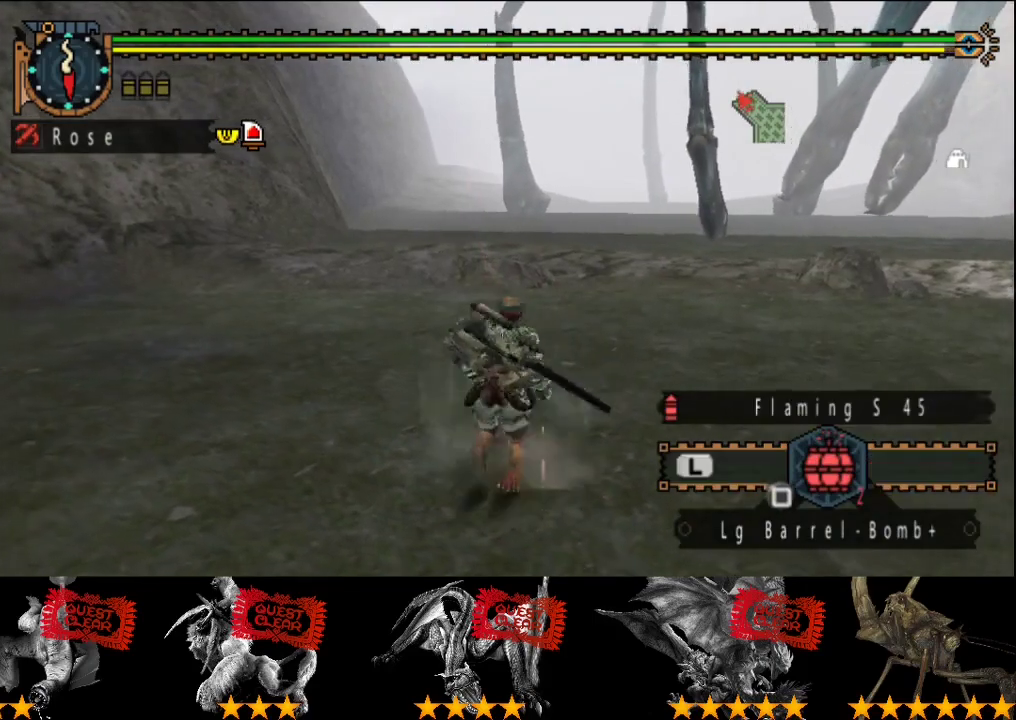
{"buttons": [], "left_stick": "center", "right_stick": "center", "events": [[233, "left_stick", "center"], [300, "right_stick", "right"], [367, "right_stick", "center"]]}